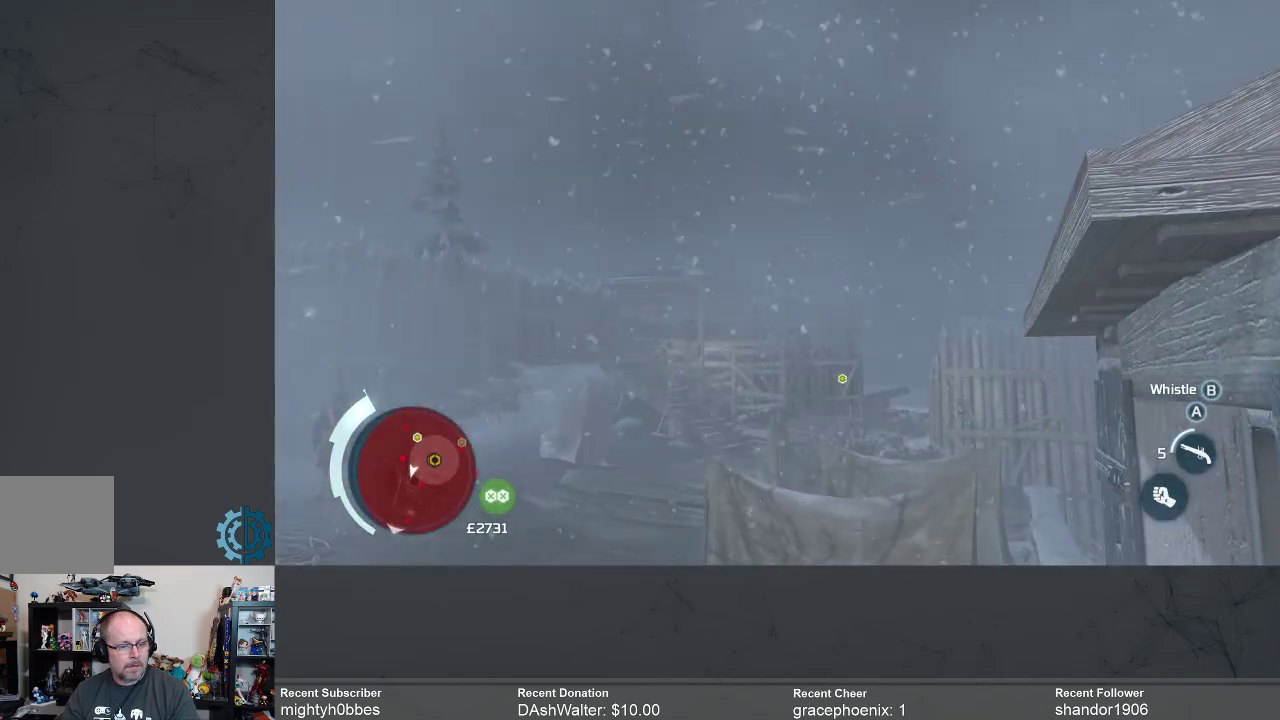
Gameplay with a controller (Xbox layout); each line is a JSON object with the inputs held at the frame after it. "events" lists button and stick changes between this image and that frame as [ms after this image, input, new state], when the widget could be followed in between.
{"buttons": [], "left_stick": "center", "right_stick": "down", "events": [[33, "right_stick", "down"], [133, "right_stick", "center"], [433, "right_stick", "down"]]}
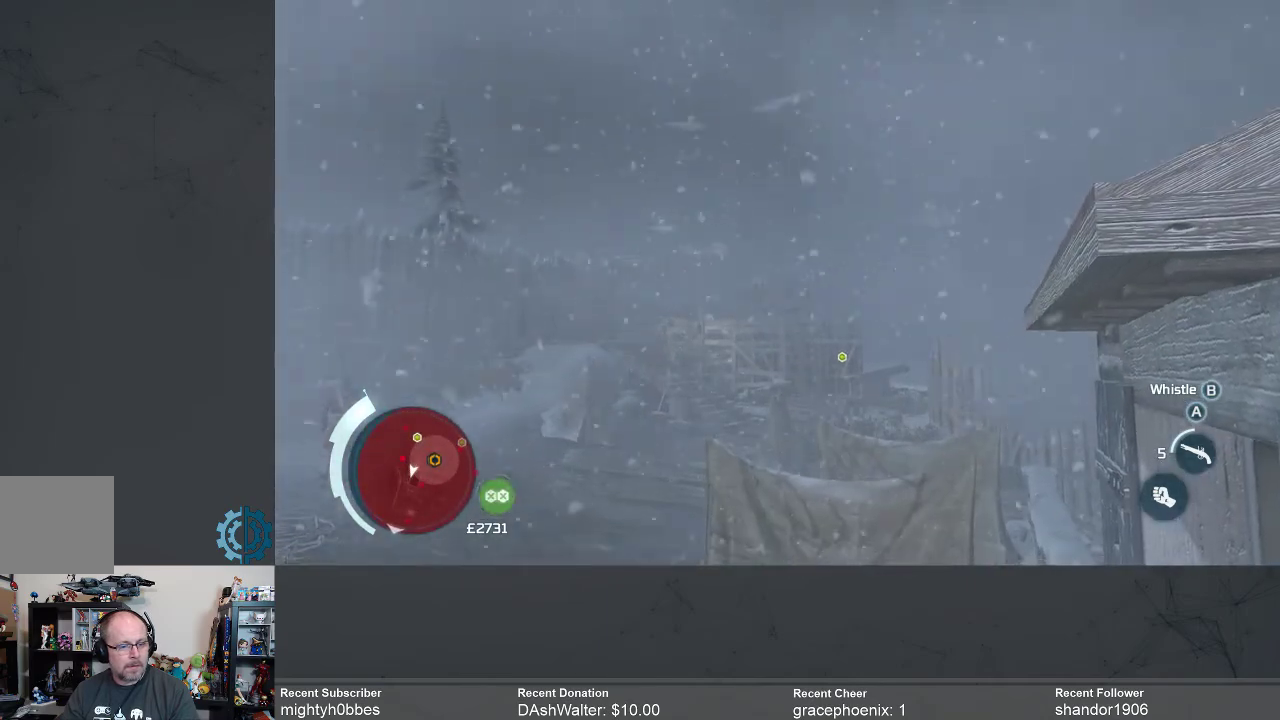
{"buttons": [], "left_stick": "center", "right_stick": "center", "events": [[167, "right_stick", "center"]]}
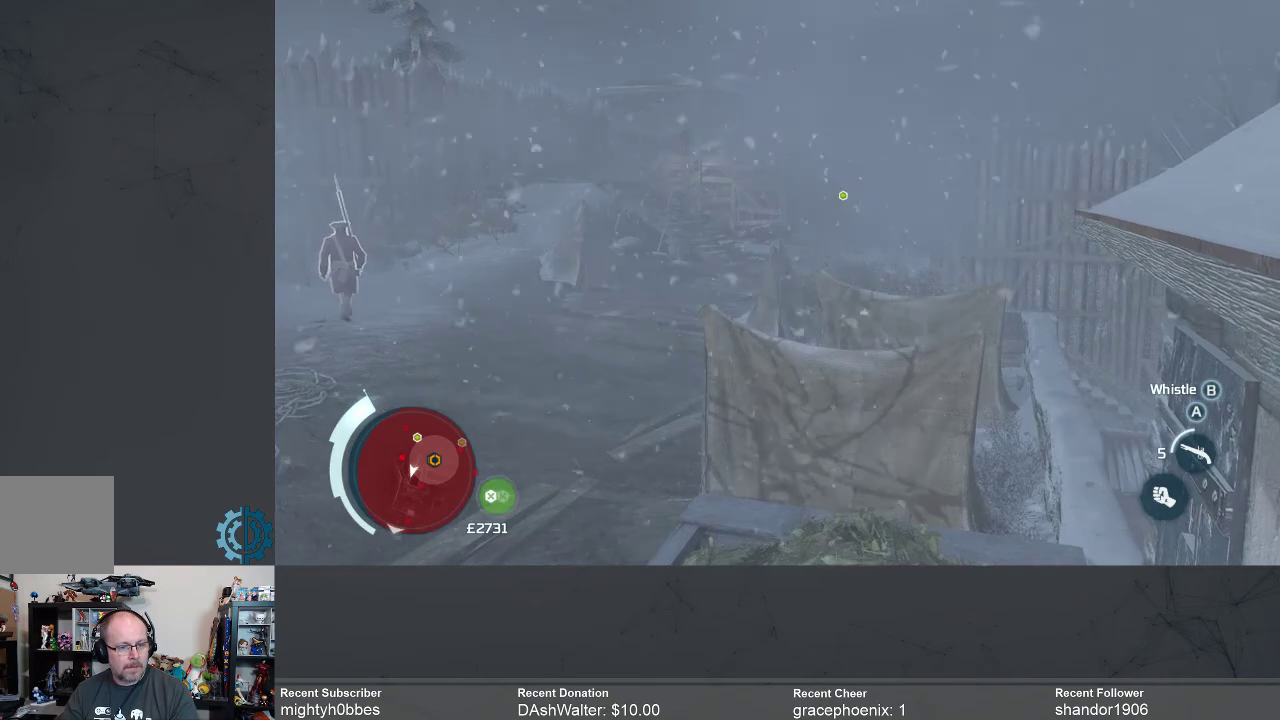
{"buttons": [], "left_stick": "center", "right_stick": "down-left", "events": [[300, "right_stick", "down-left"]]}
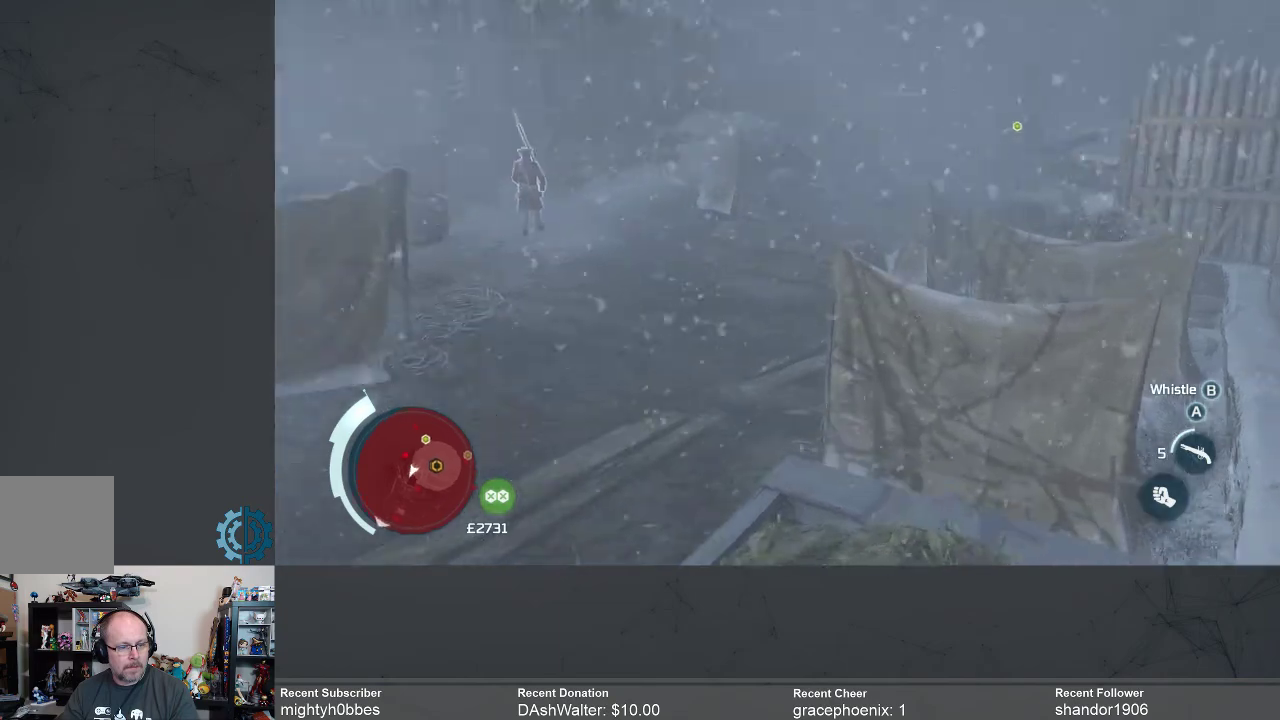
{"buttons": [], "left_stick": "center", "right_stick": "center", "events": [[33, "right_stick", "center"]]}
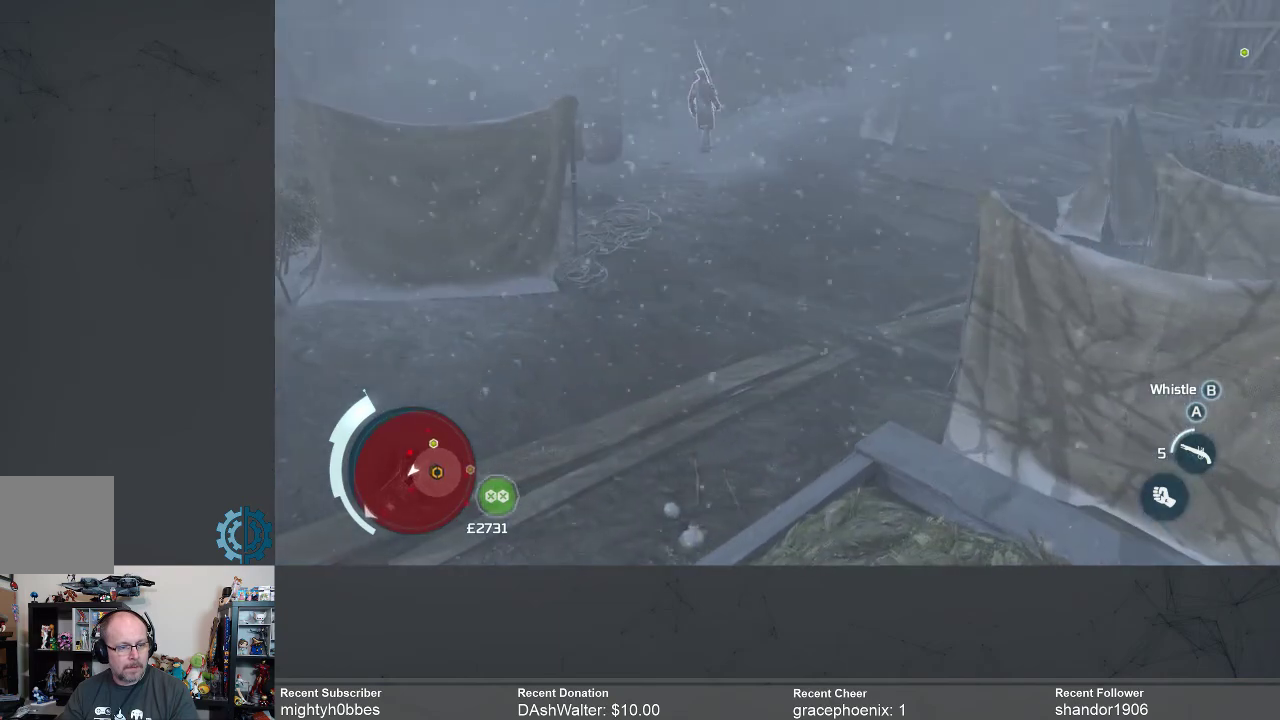
{"buttons": [], "left_stick": "center", "right_stick": "up", "events": [[367, "right_stick", "up"]]}
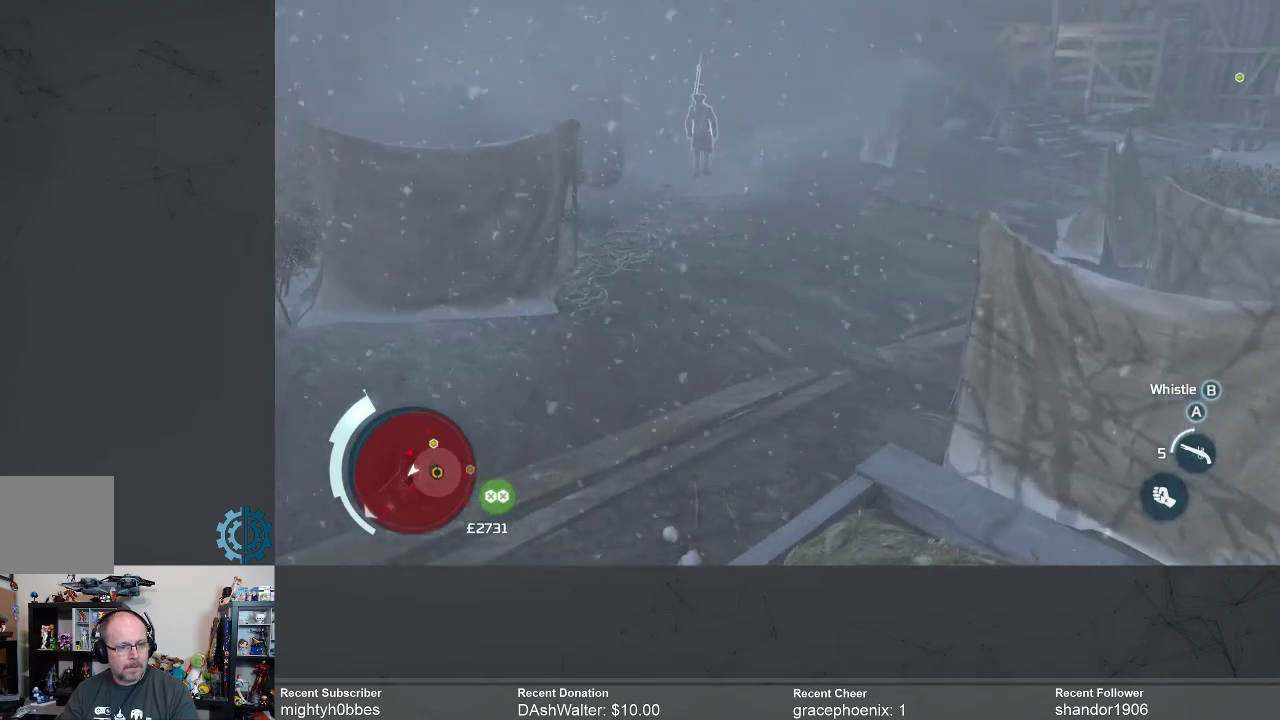
{"buttons": [], "left_stick": "center", "right_stick": "center", "events": [[67, "right_stick", "center"]]}
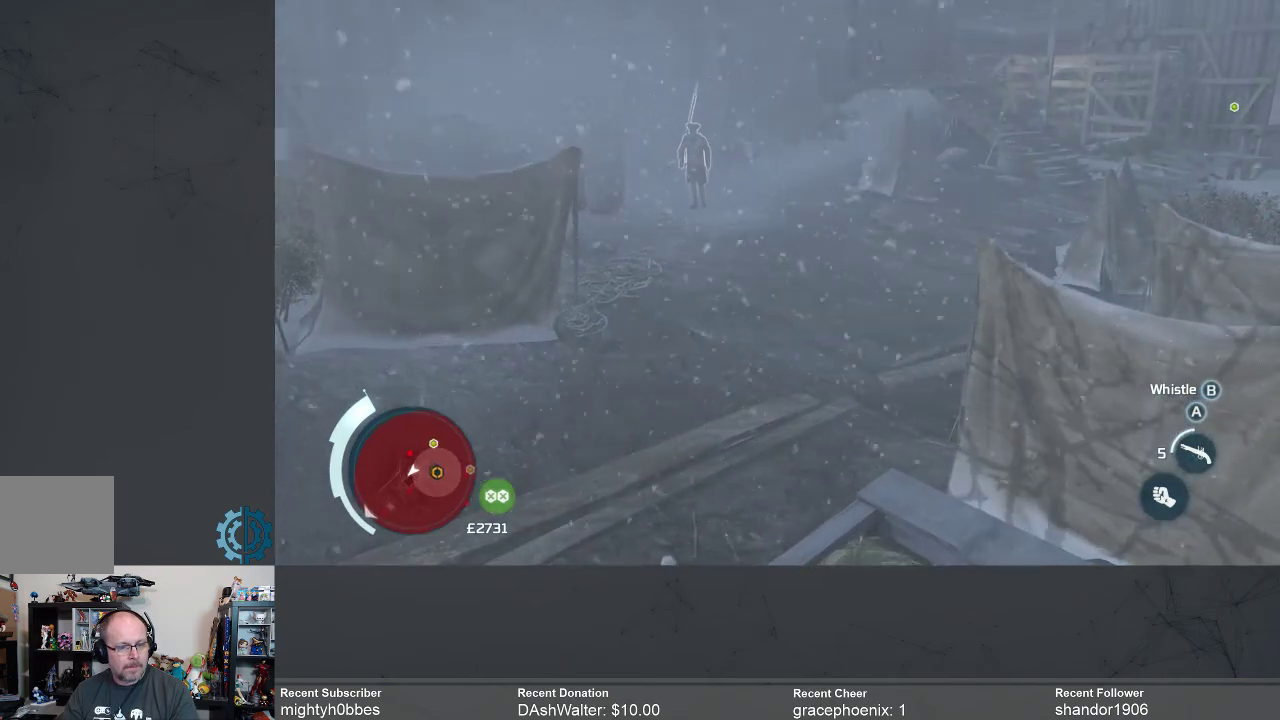
{"buttons": [], "left_stick": "center", "right_stick": "center", "events": []}
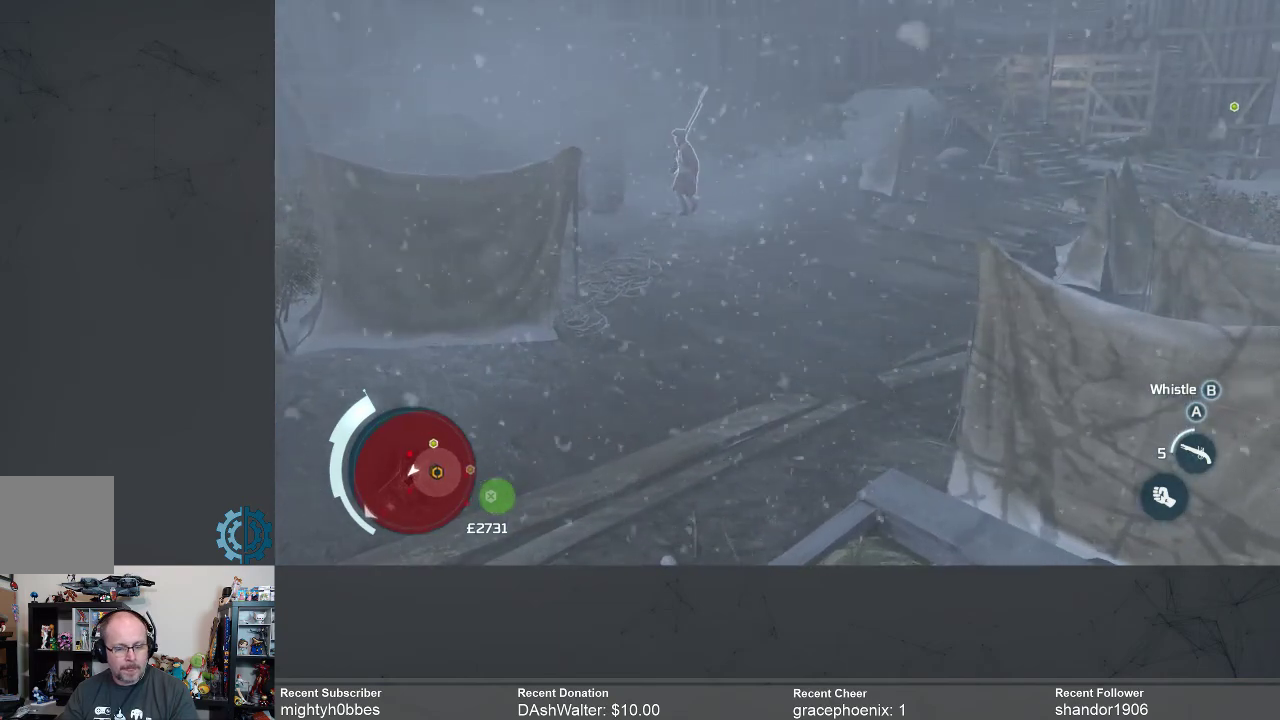
{"buttons": [], "left_stick": "center", "right_stick": "center", "events": []}
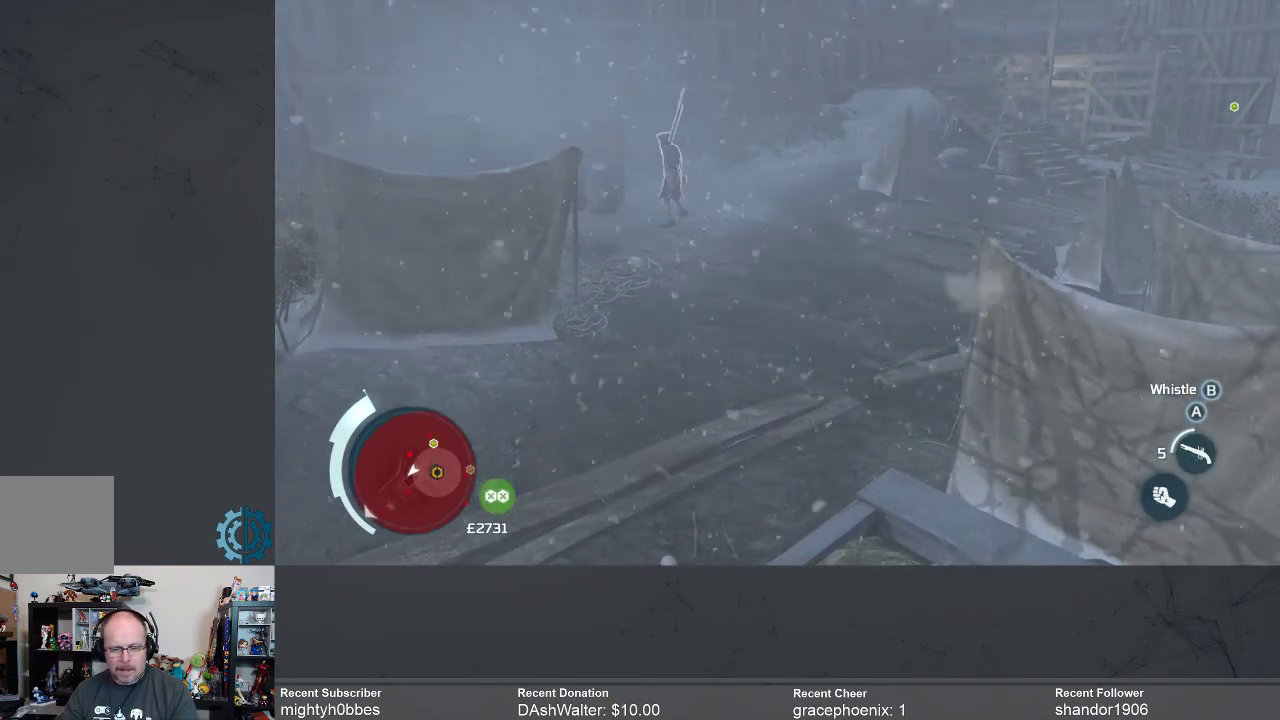
{"buttons": [], "left_stick": "center", "right_stick": "center", "events": []}
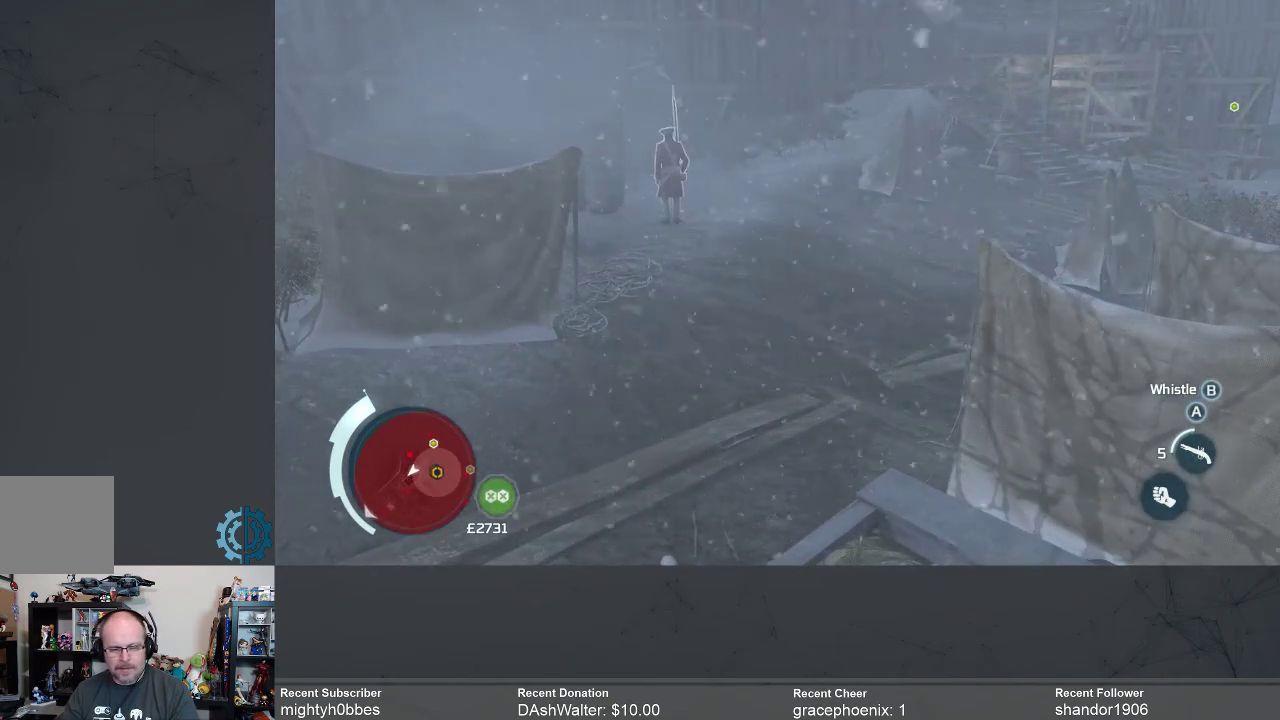
{"buttons": [], "left_stick": "center", "right_stick": "center", "events": []}
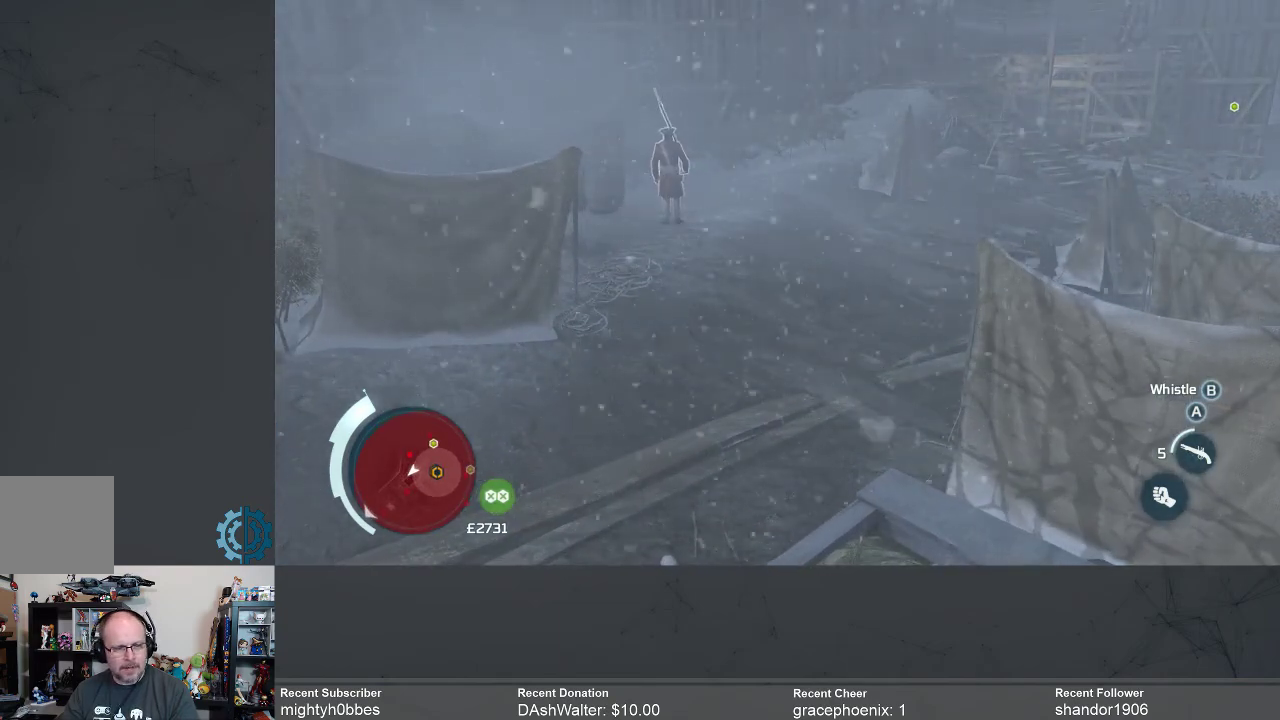
{"buttons": [], "left_stick": "center", "right_stick": "center", "events": [[167, "B", "down"], [233, "B", "up"]]}
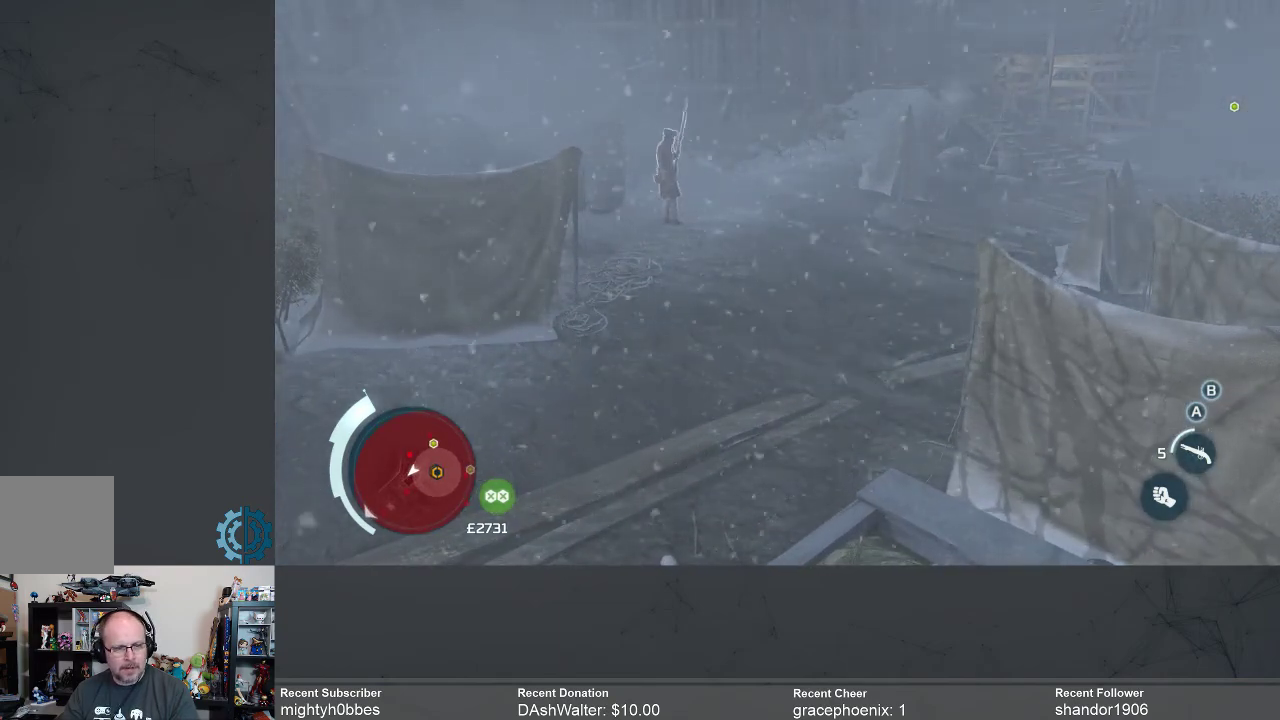
{"buttons": [], "left_stick": "center", "right_stick": "center", "events": []}
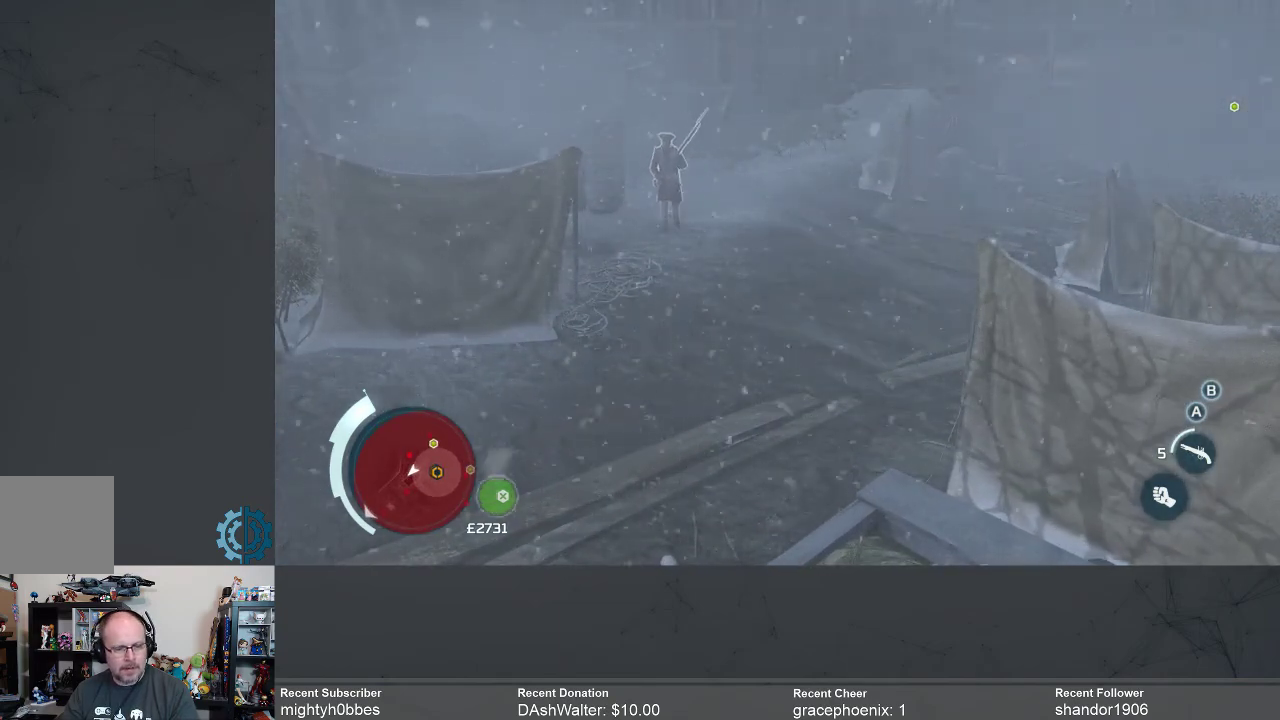
{"buttons": [], "left_stick": "center", "right_stick": "center", "events": []}
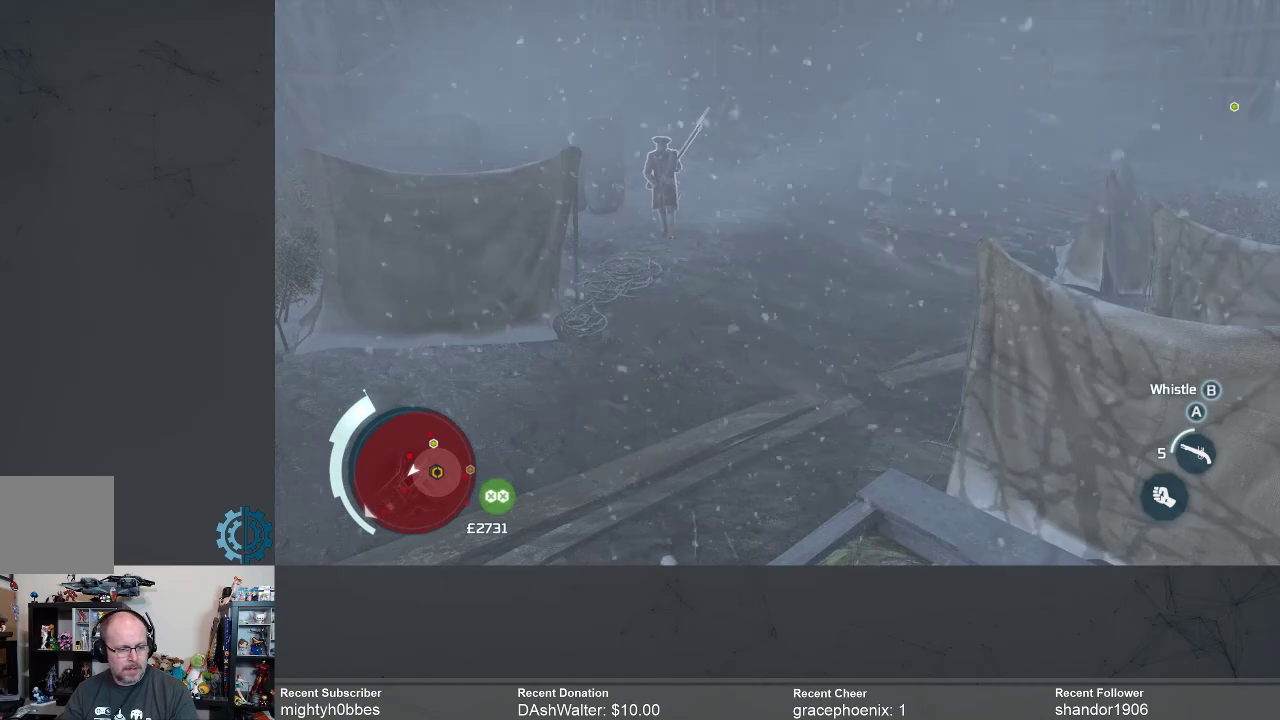
{"buttons": [], "left_stick": "center", "right_stick": "center", "events": []}
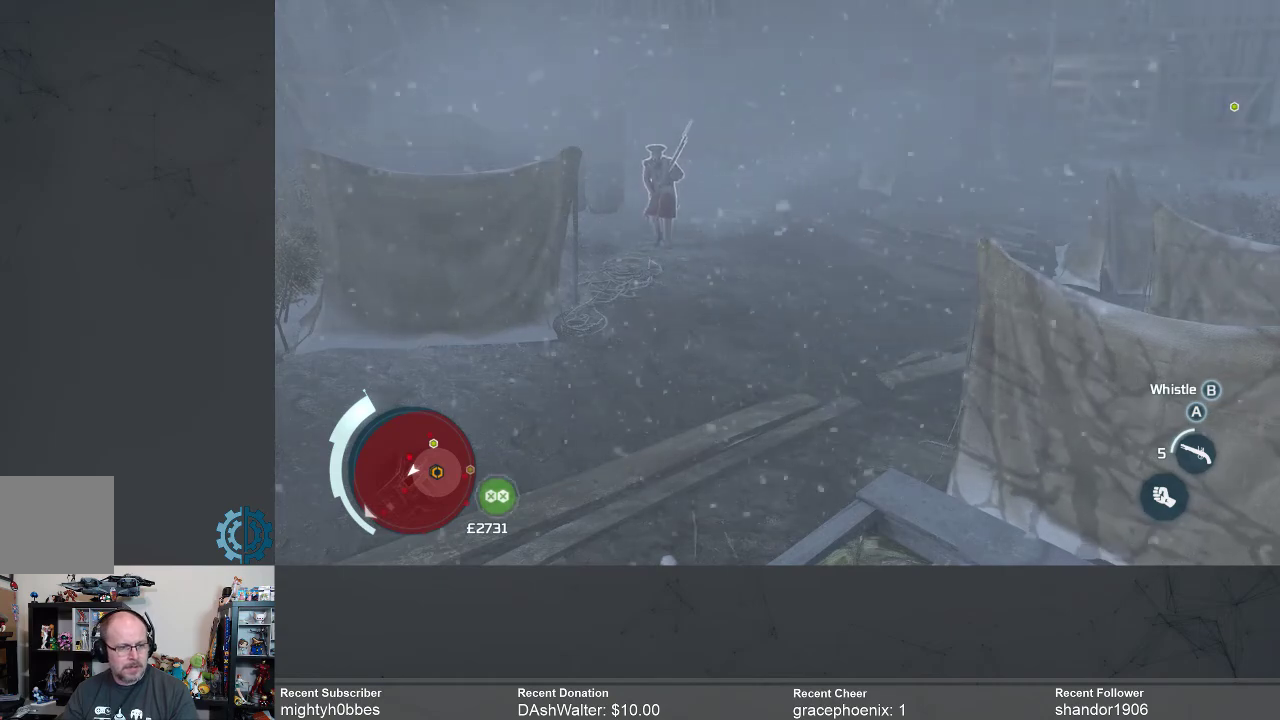
{"buttons": [], "left_stick": "center", "right_stick": "down", "events": [[367, "right_stick", "down"]]}
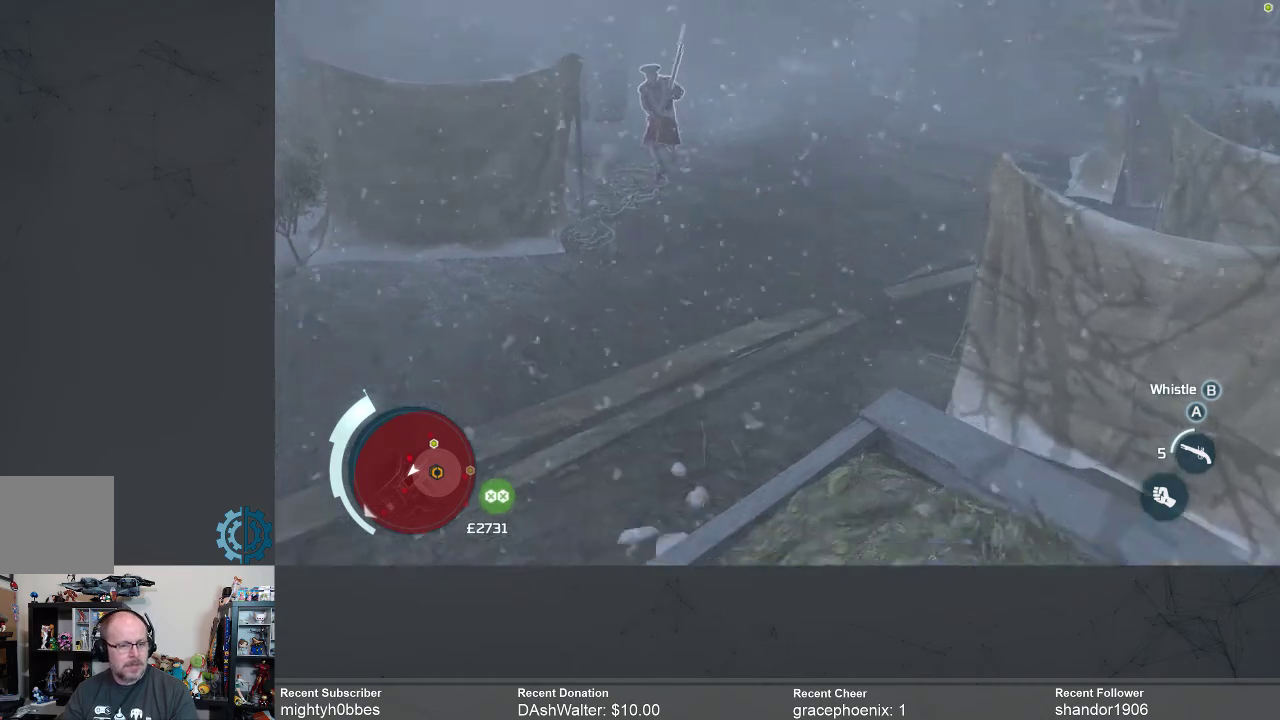
{"buttons": [], "left_stick": "center", "right_stick": "up", "events": [[67, "right_stick", "center"], [433, "right_stick", "up"]]}
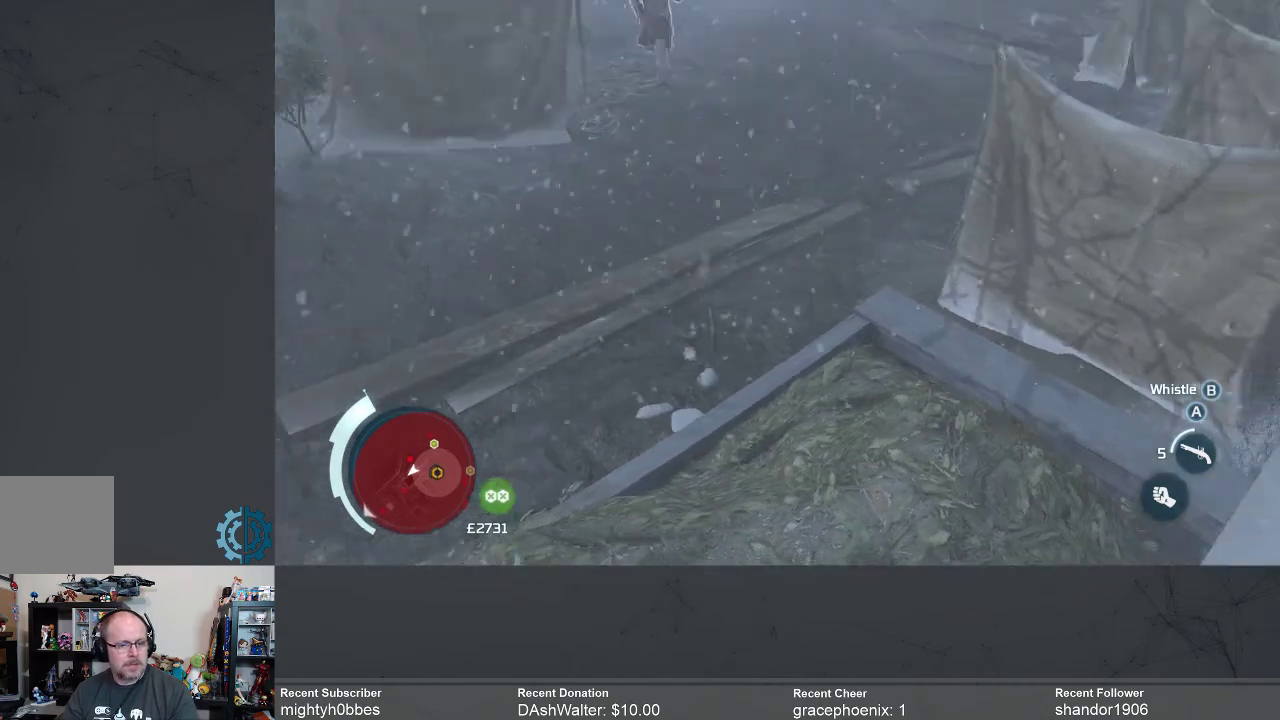
{"buttons": [], "left_stick": "center", "right_stick": "center", "events": [[33, "right_stick", "center"]]}
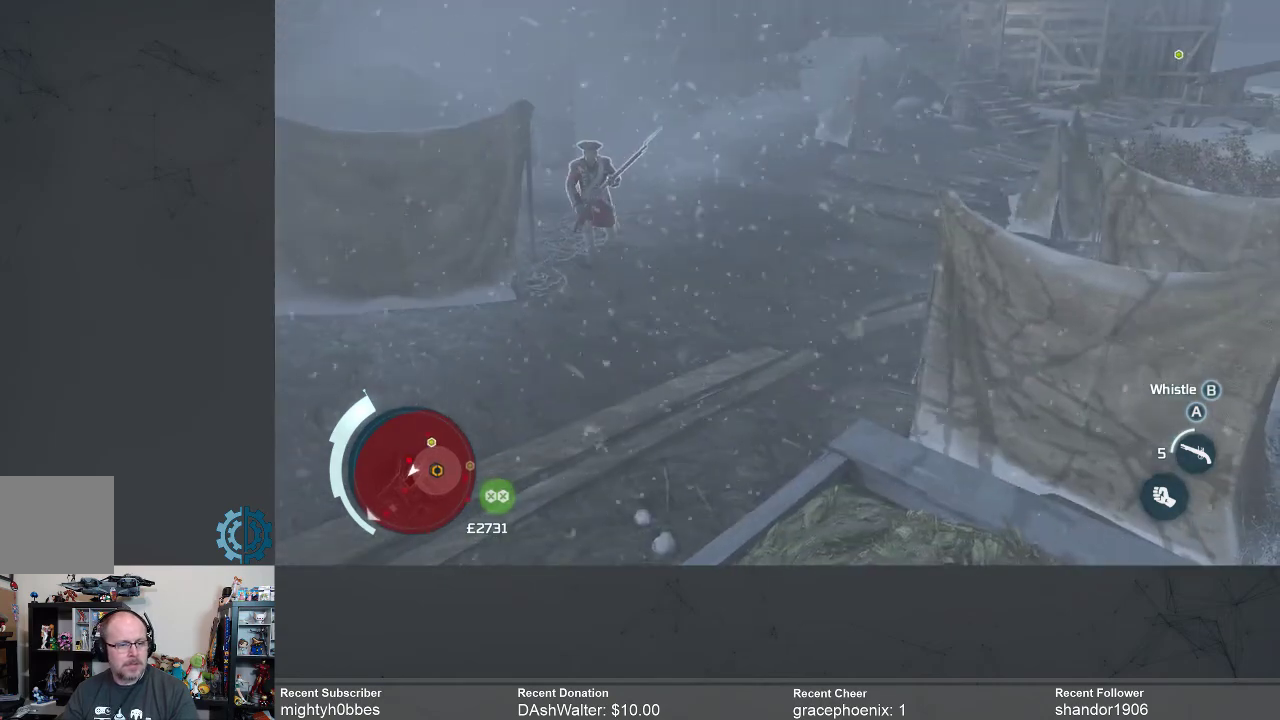
{"buttons": [], "left_stick": "center", "right_stick": "down", "events": [[400, "right_stick", "down"]]}
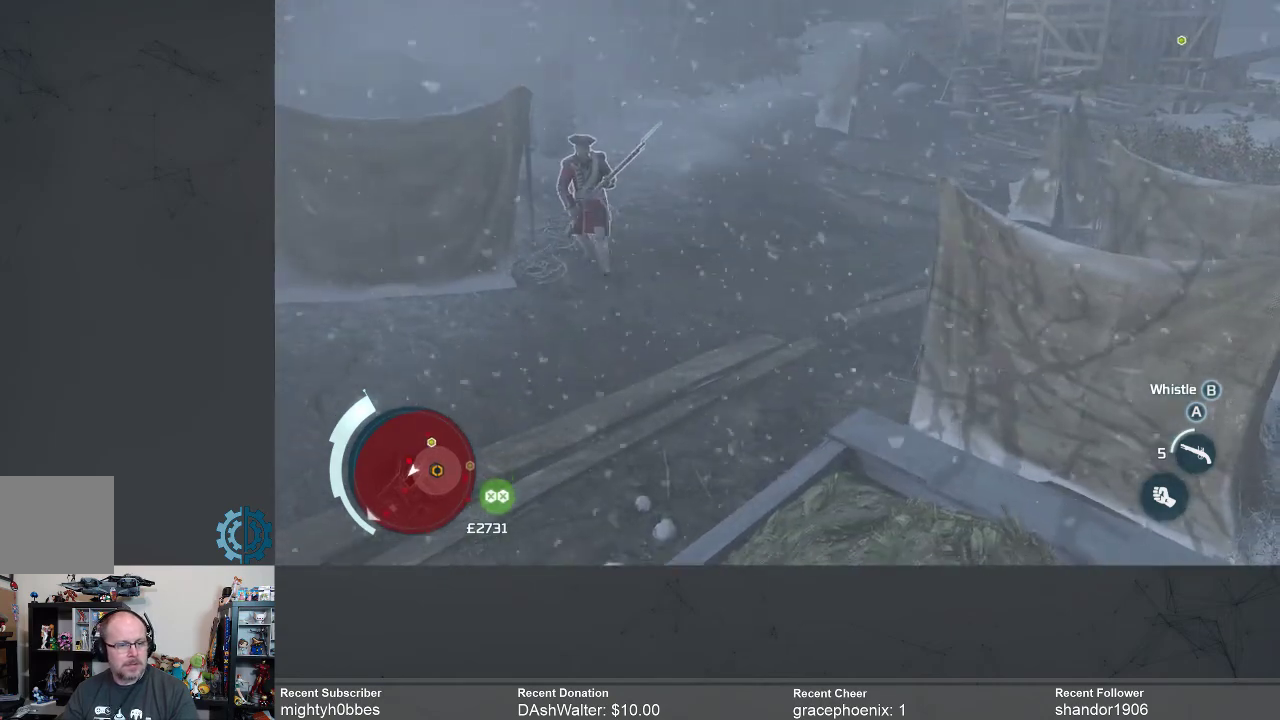
{"buttons": [], "left_stick": "center", "right_stick": "center", "events": [[33, "right_stick", "center"], [267, "right_stick", "down"], [500, "right_stick", "center"]]}
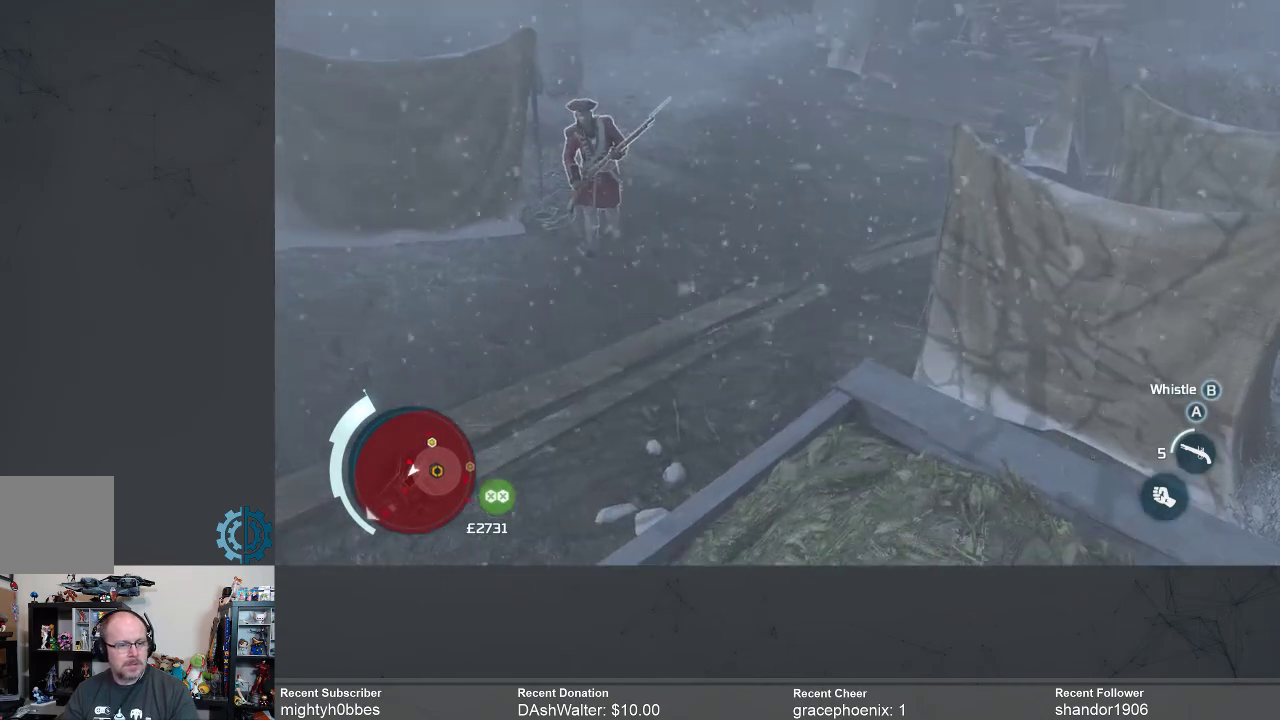
{"buttons": [], "left_stick": "center", "right_stick": "center", "events": []}
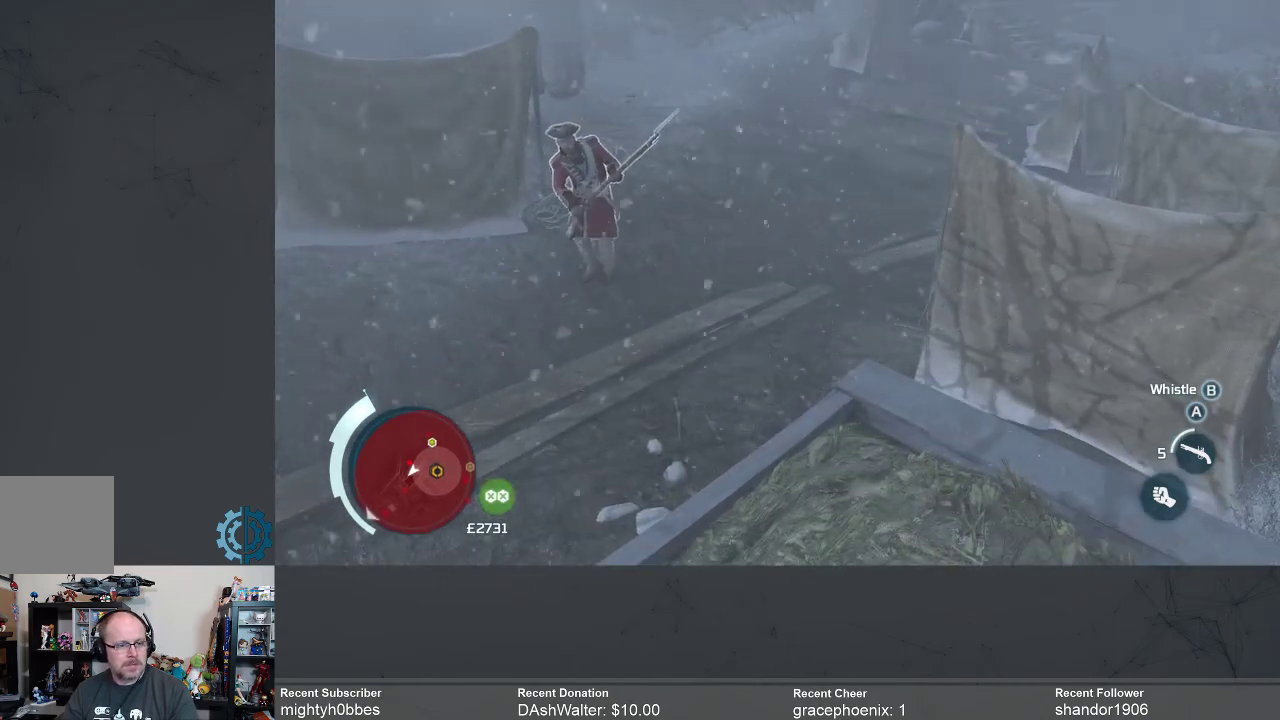
{"buttons": [], "left_stick": "center", "right_stick": "center", "events": []}
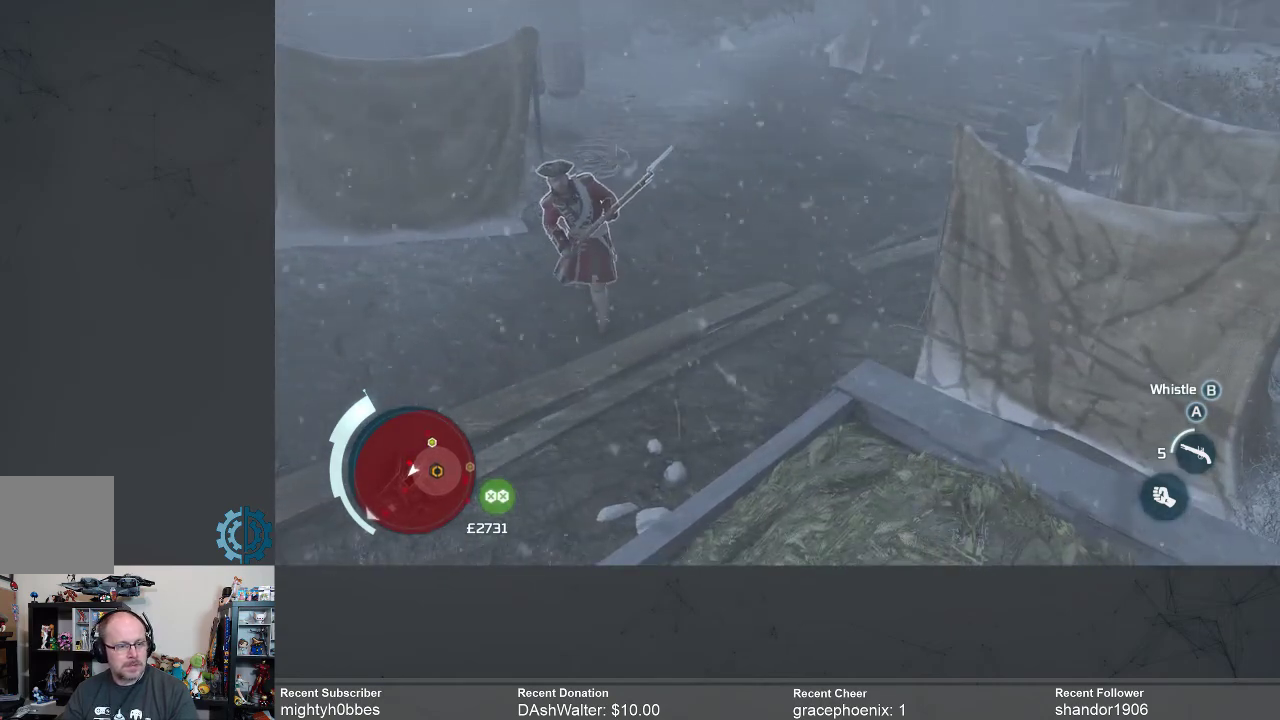
{"buttons": [], "left_stick": "center", "right_stick": "center", "events": [[167, "right_stick", "left"], [267, "right_stick", "center"]]}
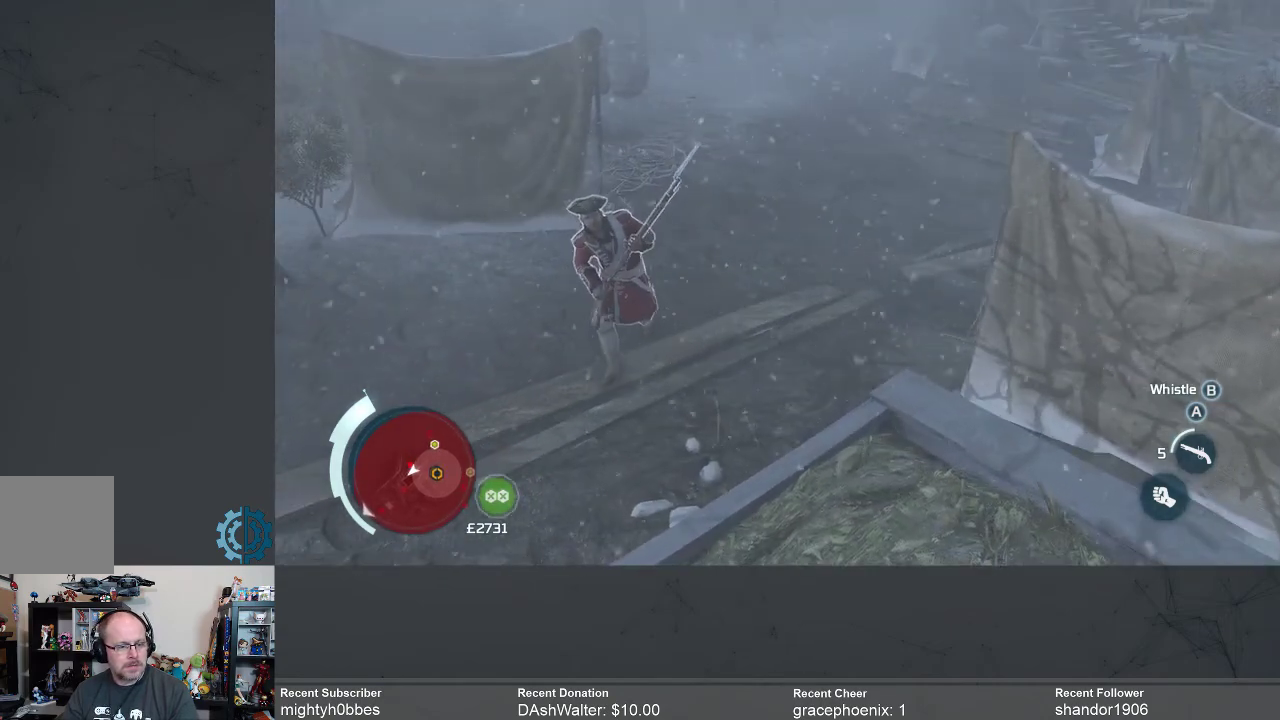
{"buttons": [], "left_stick": "center", "right_stick": "center", "events": [[33, "right_stick", "down-left"], [267, "right_stick", "center"]]}
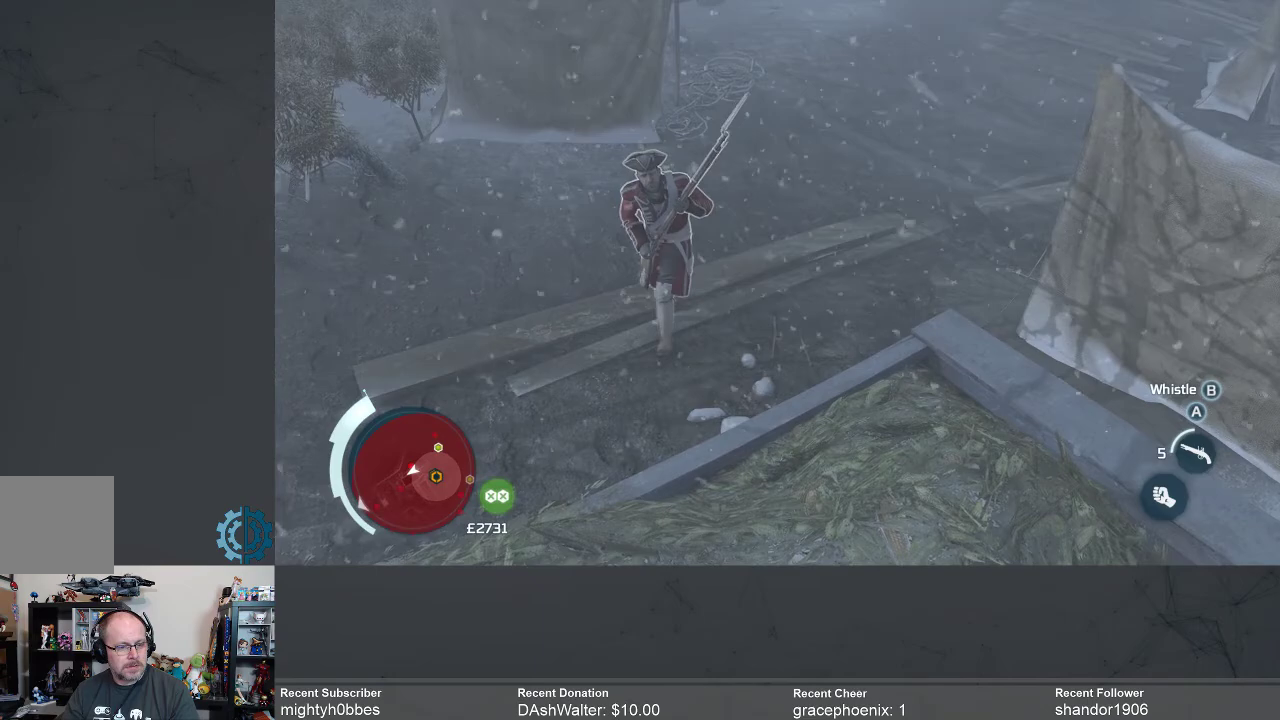
{"buttons": [], "left_stick": "center", "right_stick": "center", "events": [[33, "right_stick", "down-left"], [200, "right_stick", "center"]]}
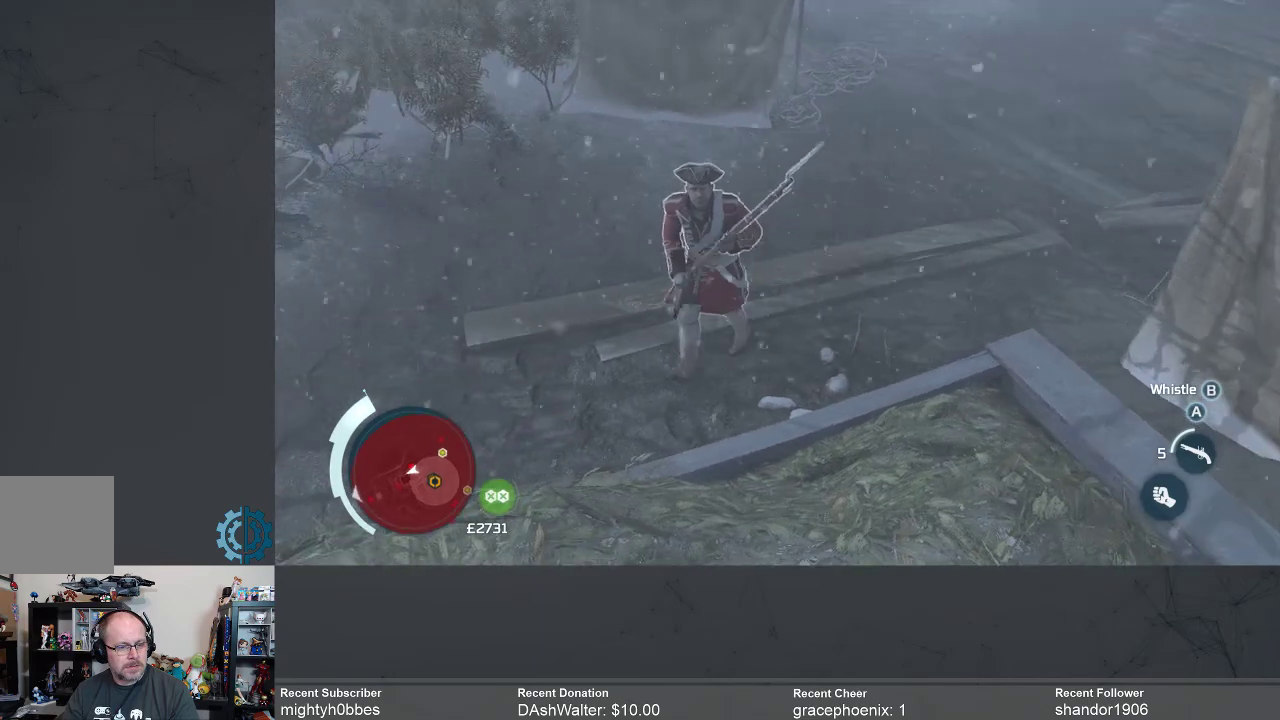
{"buttons": [], "left_stick": "center", "right_stick": "center", "events": [[433, "X", "down"], [500, "X", "up"]]}
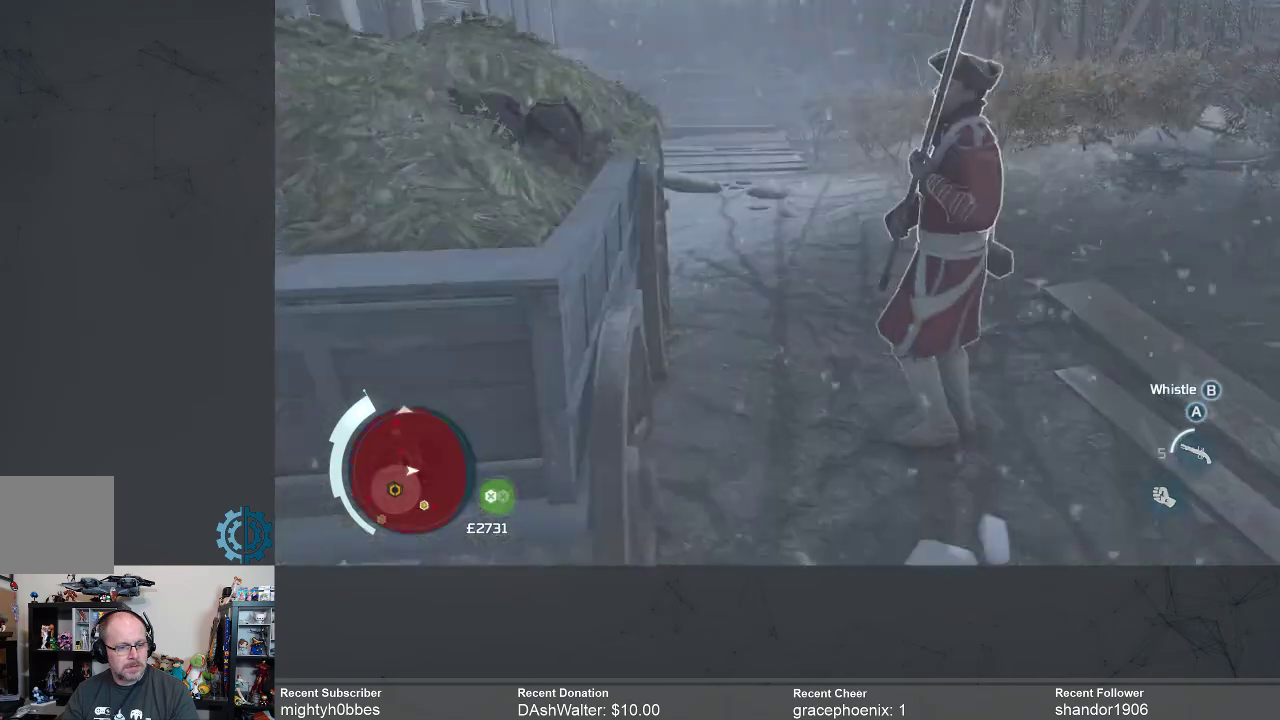
{"buttons": [], "left_stick": "center", "right_stick": "center", "events": []}
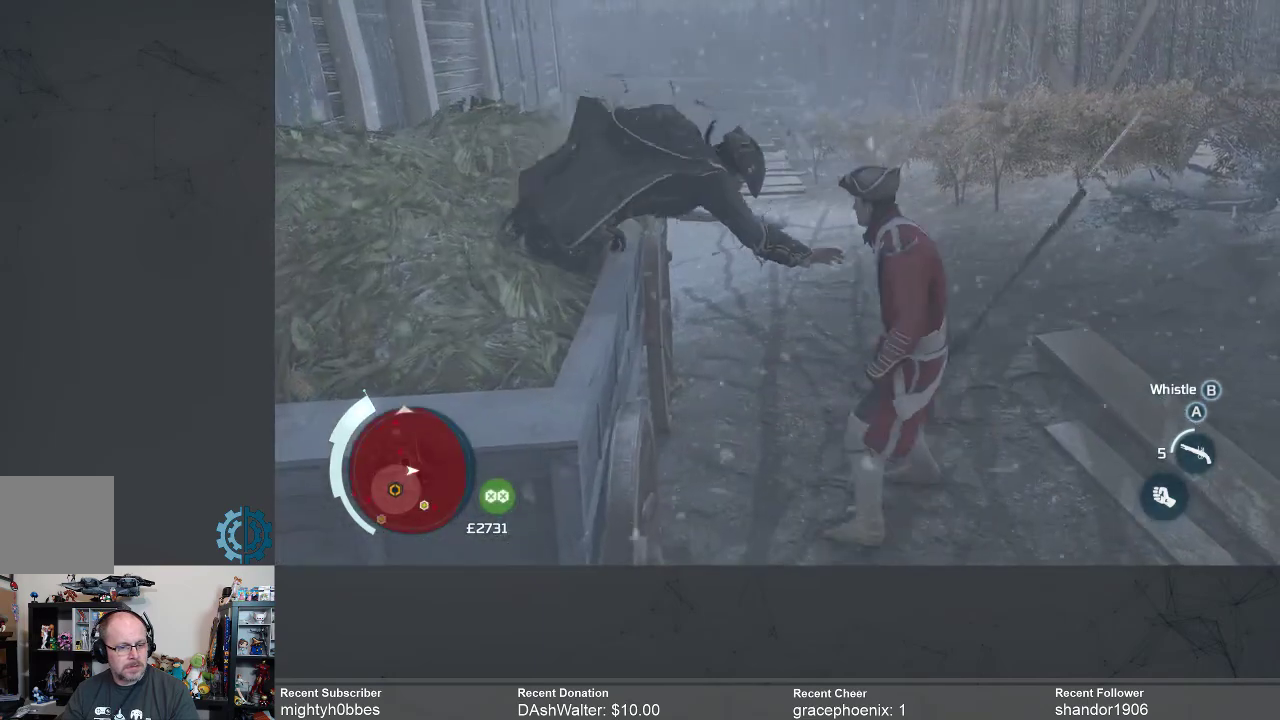
{"buttons": [], "left_stick": "center", "right_stick": "center", "events": []}